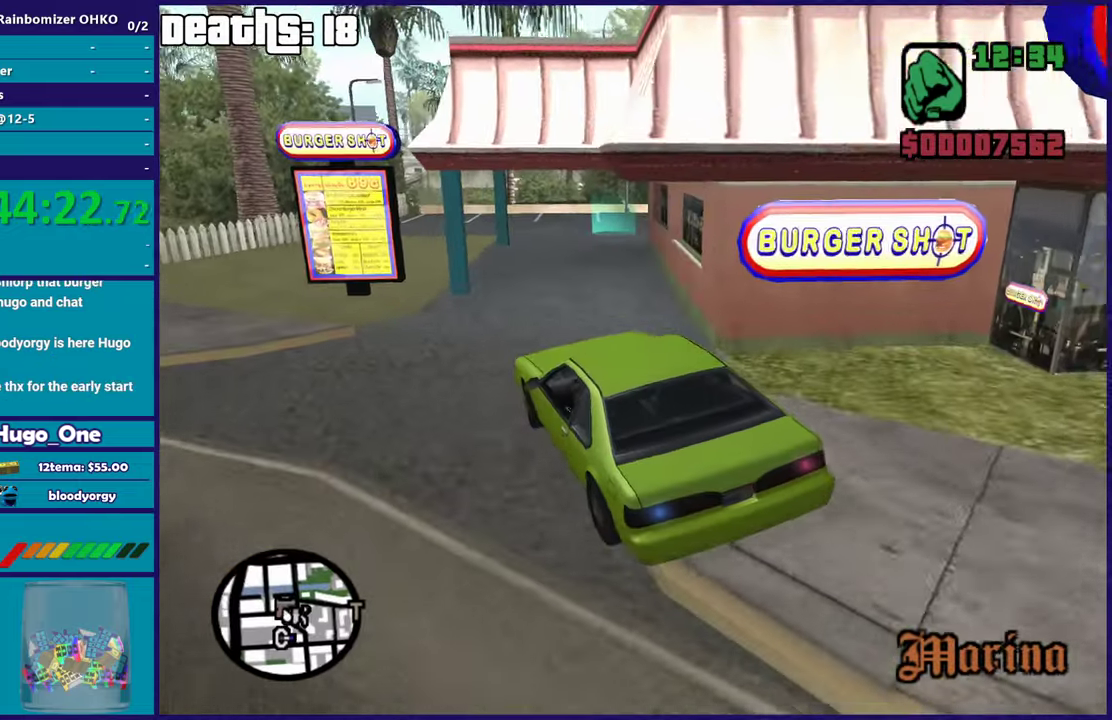
Gameplay with a controller (Xbox layout); each line is a JSON object with the inputs held at the frame after it. "events" lists button and stick changes between this image and that frame as [ms after this image, input, new state], when the widget could be followed in between. This document gives stick clicks only as held states, not as events.
{"buttons": ["L2"], "left_stick": "center", "right_stick": "right", "events": [[150, "R2", "up"], [150, "left_stick", "center"], [233, "left_stick", "right"], [434, "left_stick", "center"], [467, "L2", "down"], [467, "right_stick", "right"]]}
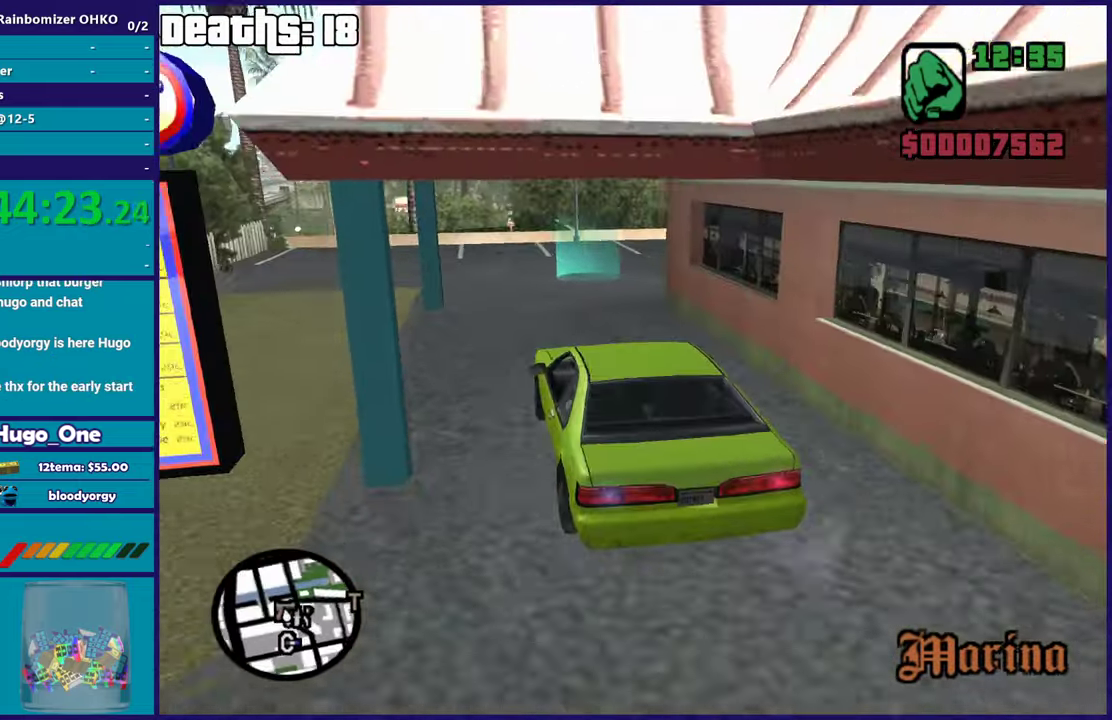
{"buttons": [], "left_stick": "right", "right_stick": "down-right", "events": [[117, "L2", "up"], [267, "L2", "down"], [367, "left_stick", "right"], [401, "L2", "up"], [401, "right_stick", "down-right"]]}
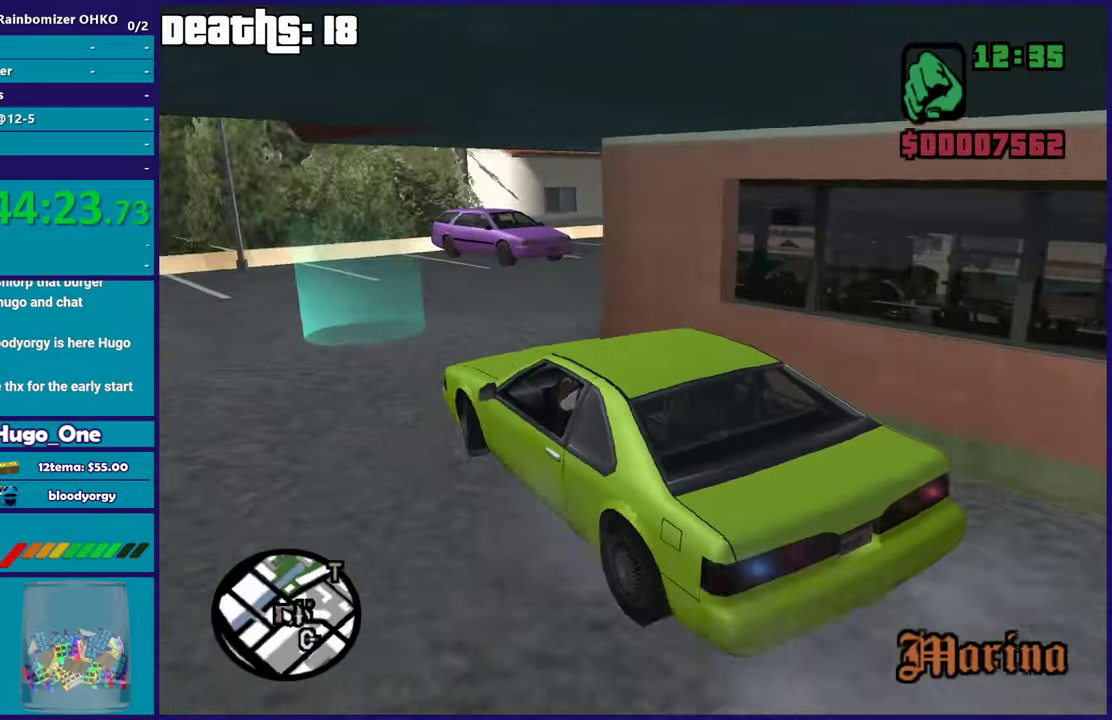
{"buttons": [], "left_stick": "center", "right_stick": "down-right", "events": [[50, "left_stick", "center"], [100, "right_stick", "right"], [183, "R2", "down"], [200, "left_stick", "right"], [367, "right_stick", "down-right"], [417, "R2", "up"], [417, "left_stick", "center"]]}
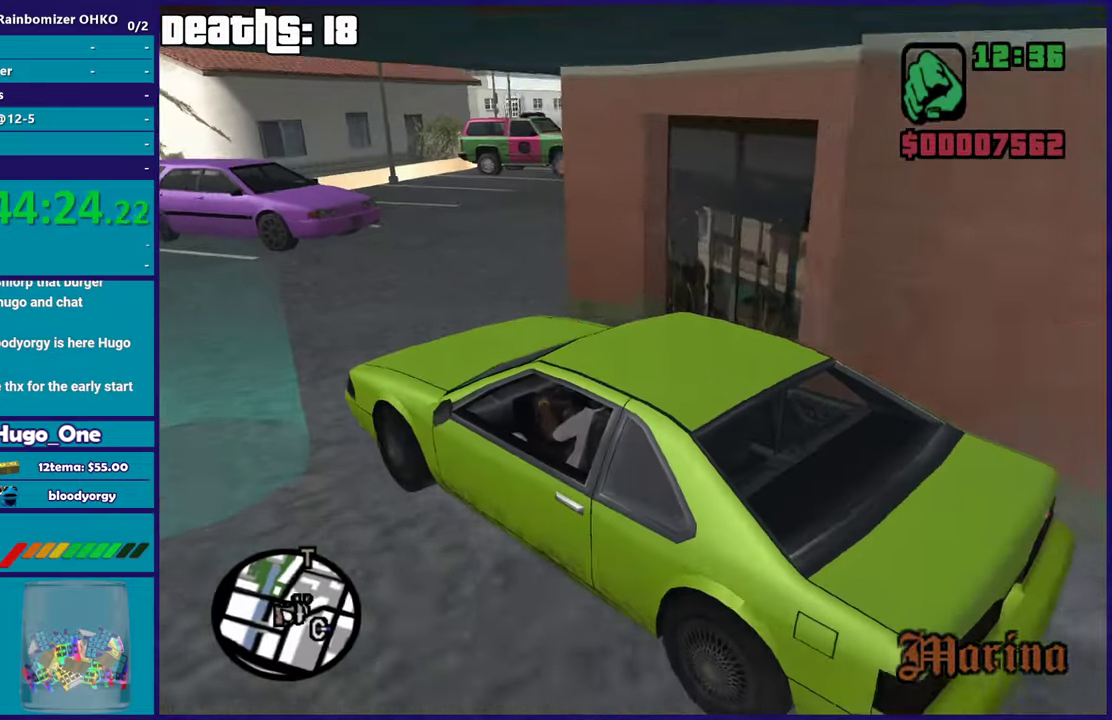
{"buttons": ["L2"], "left_stick": "center", "right_stick": "center", "events": [[17, "R2", "down"], [67, "left_stick", "right"], [151, "right_stick", "center"], [184, "R2", "up"], [268, "L2", "down"], [334, "Y", "down"], [351, "left_stick", "center"], [501, "Y", "up"]]}
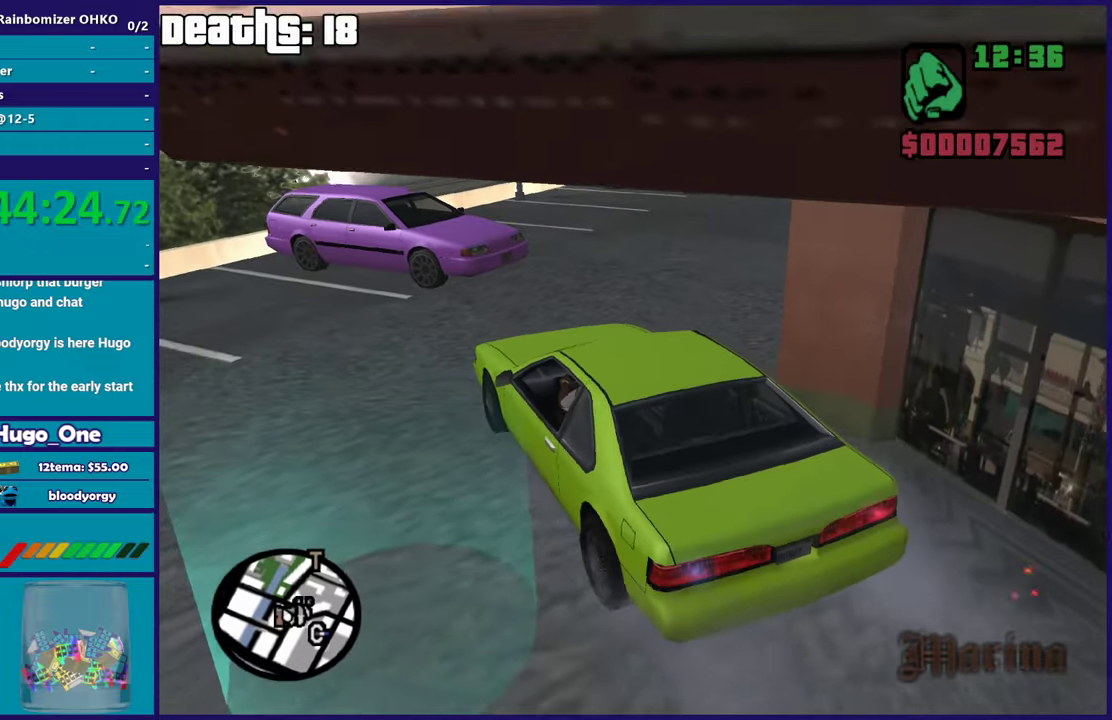
{"buttons": ["Y"], "left_stick": "down-left", "right_stick": "center", "events": [[67, "Y", "down"], [167, "Y", "up"], [234, "Y", "down"], [267, "L2", "up"], [267, "left_stick", "down-left"], [350, "Y", "up"], [417, "Y", "down"]]}
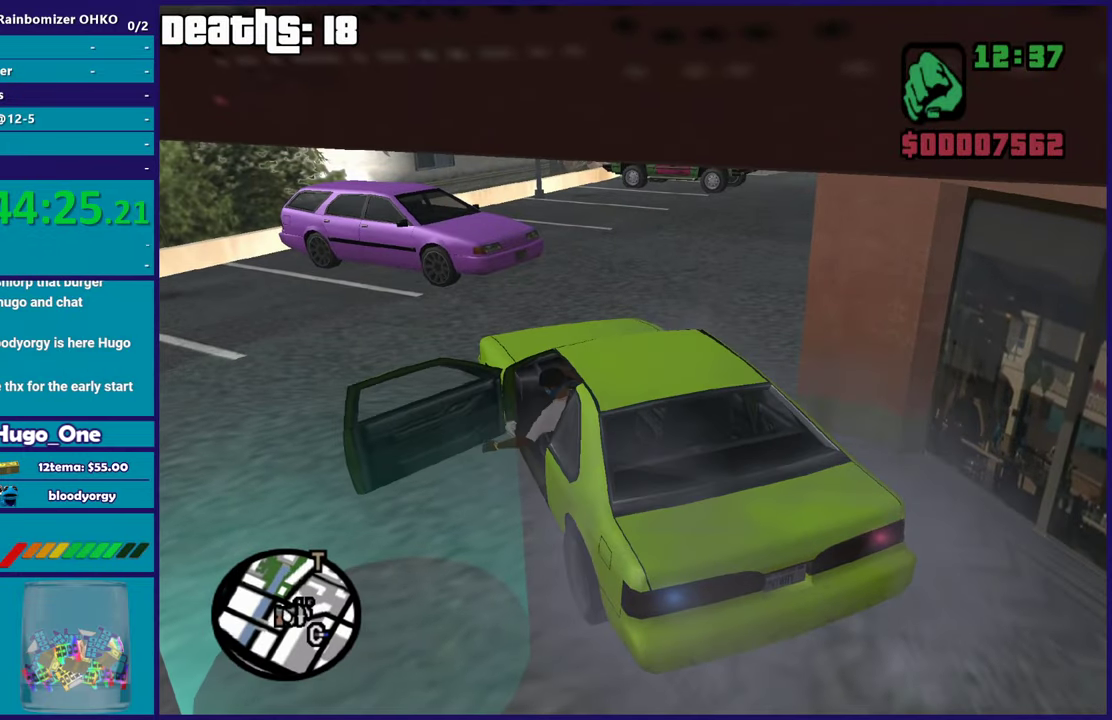
{"buttons": [], "left_stick": "down-left", "right_stick": "center", "events": [[66, "Y", "up"], [200, "right_stick", "right"], [383, "right_stick", "down"], [433, "right_stick", "center"]]}
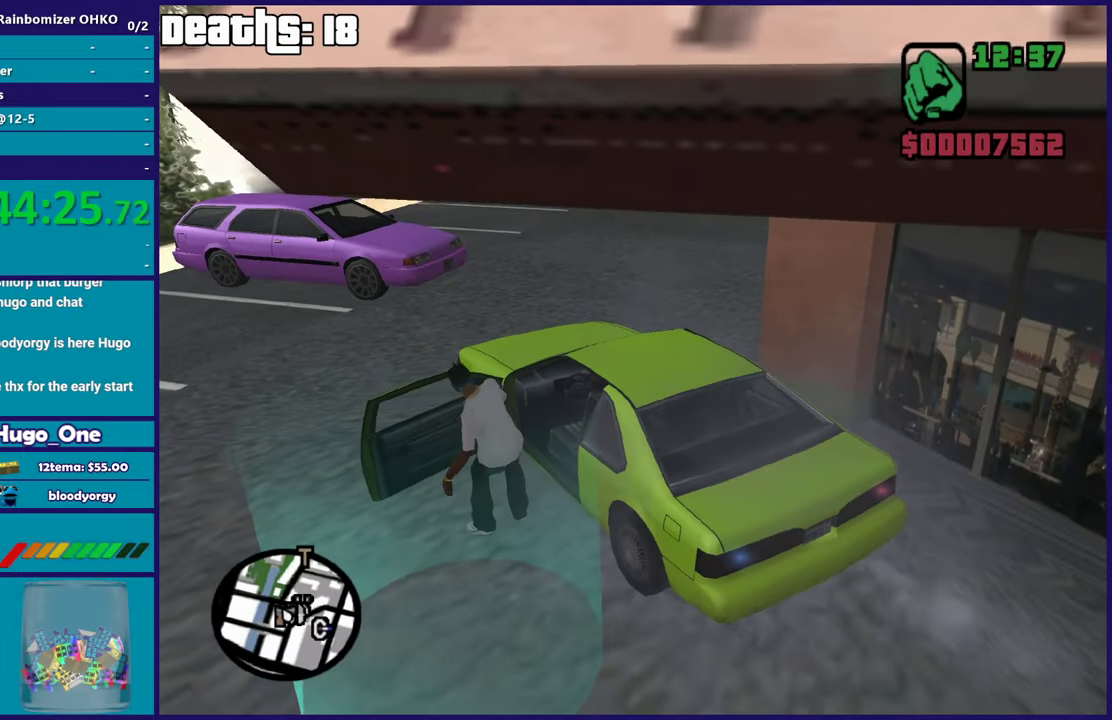
{"buttons": [], "left_stick": "down", "right_stick": "center", "events": [[50, "left_stick", "down"]]}
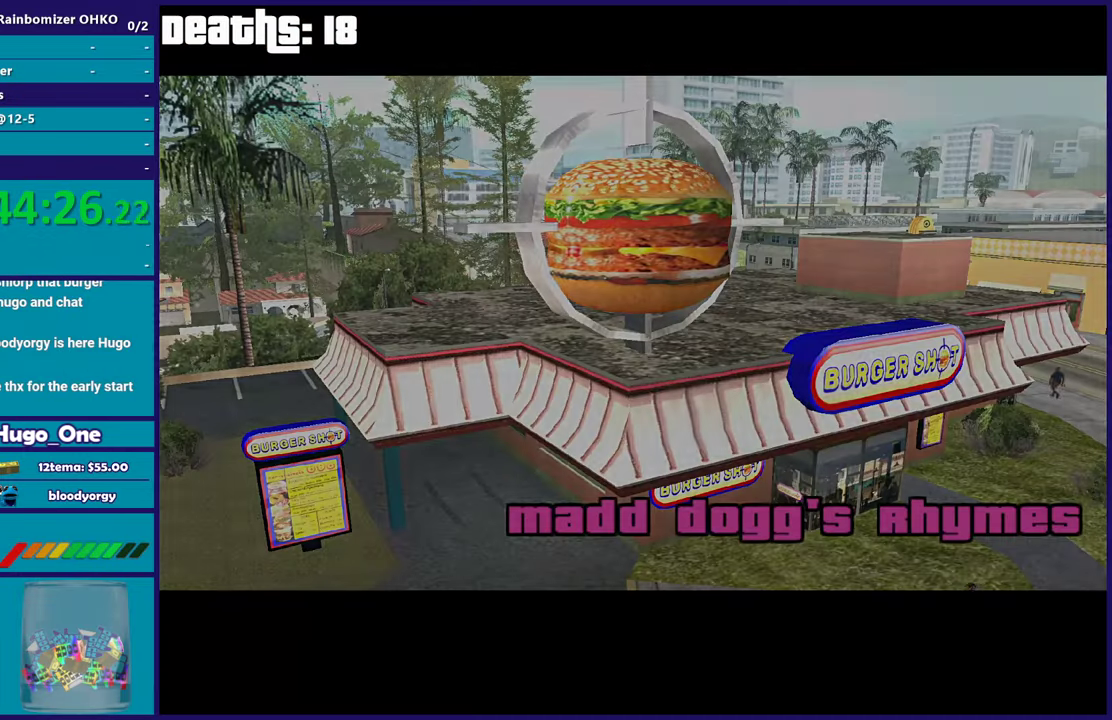
{"buttons": [], "left_stick": "center", "right_stick": "center", "events": [[83, "left_stick", "center"]]}